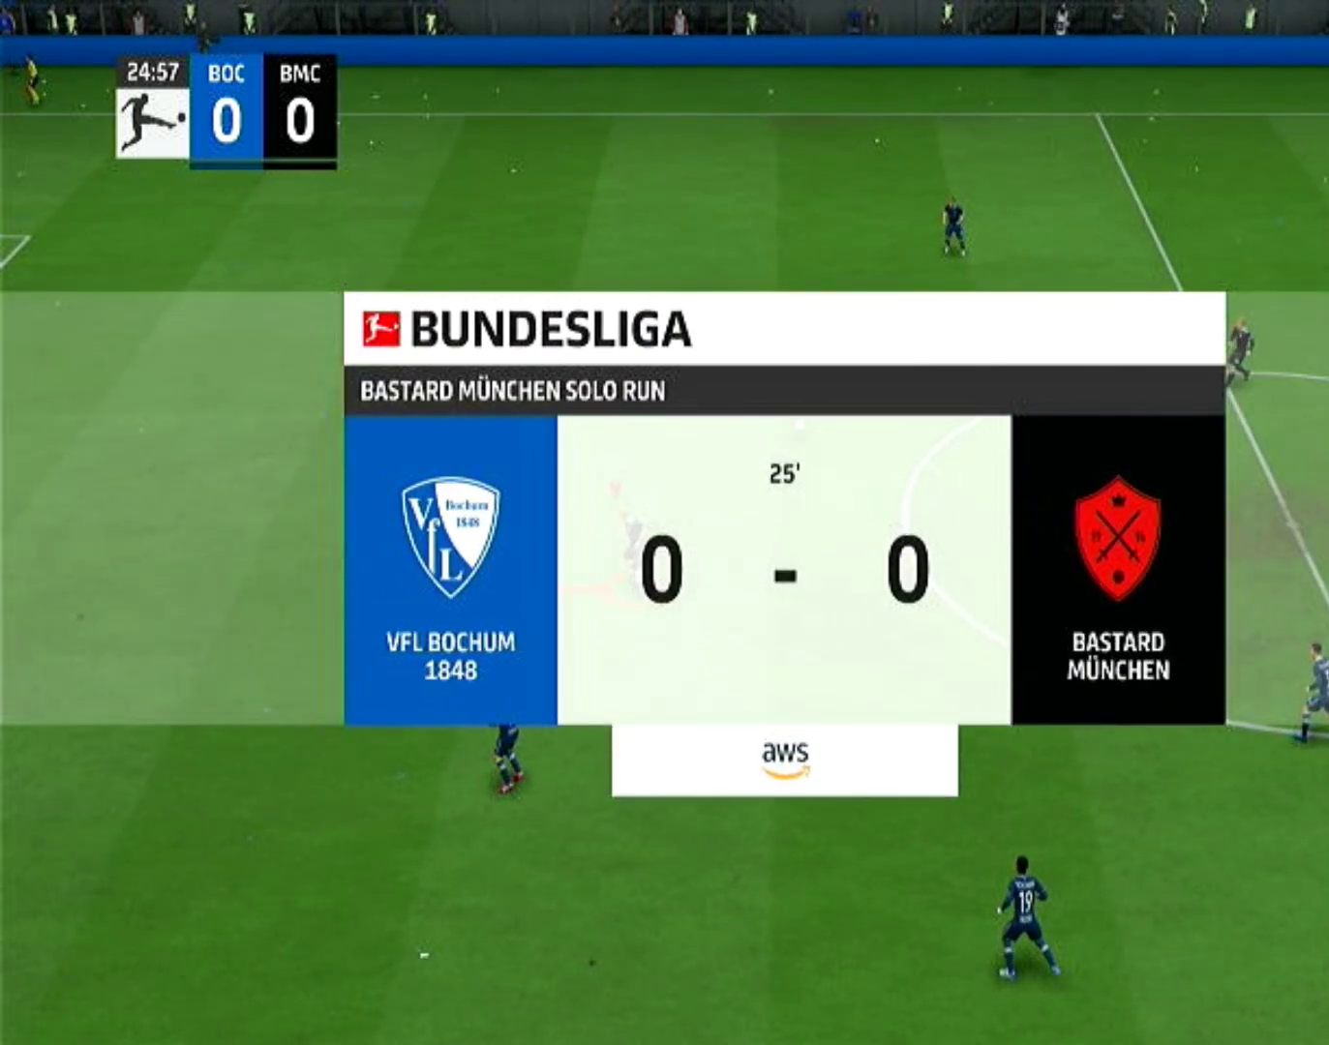
Gameplay with a controller (PlayStation layout); each line is a JSON object with the inputs held at the frame after it. "events" lists button and stick changes between this image and that frame as [ms after this image, input, new state], when the widget could be followed in between. Not read: L3 R2 R3.
{"buttons": [], "left_stick": "left", "right_stick": "center", "events": []}
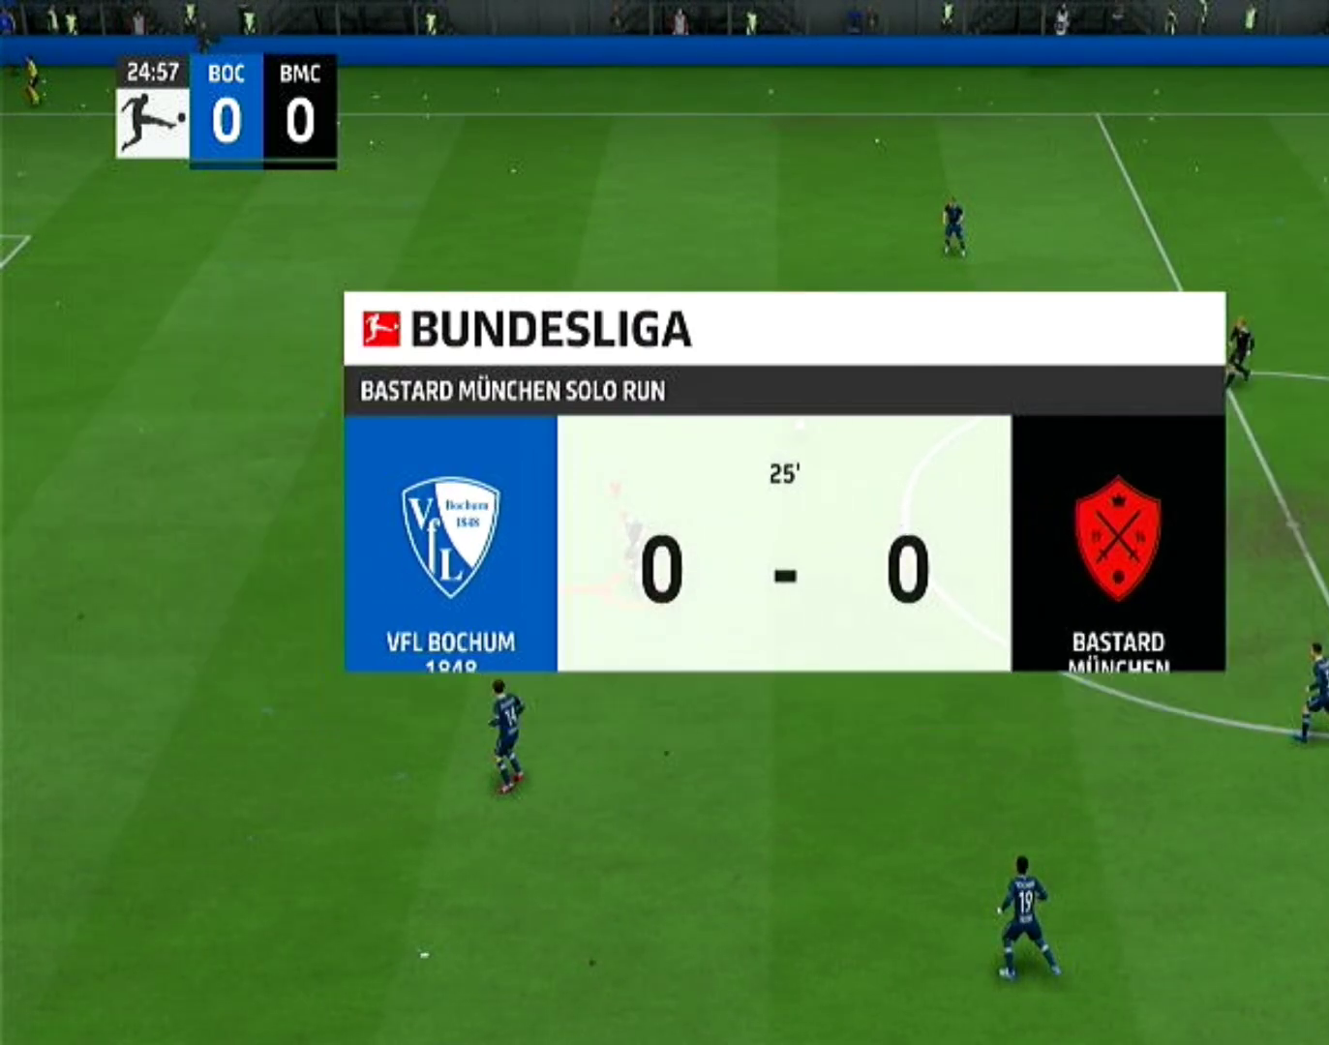
{"buttons": [], "left_stick": "left", "right_stick": "center", "events": []}
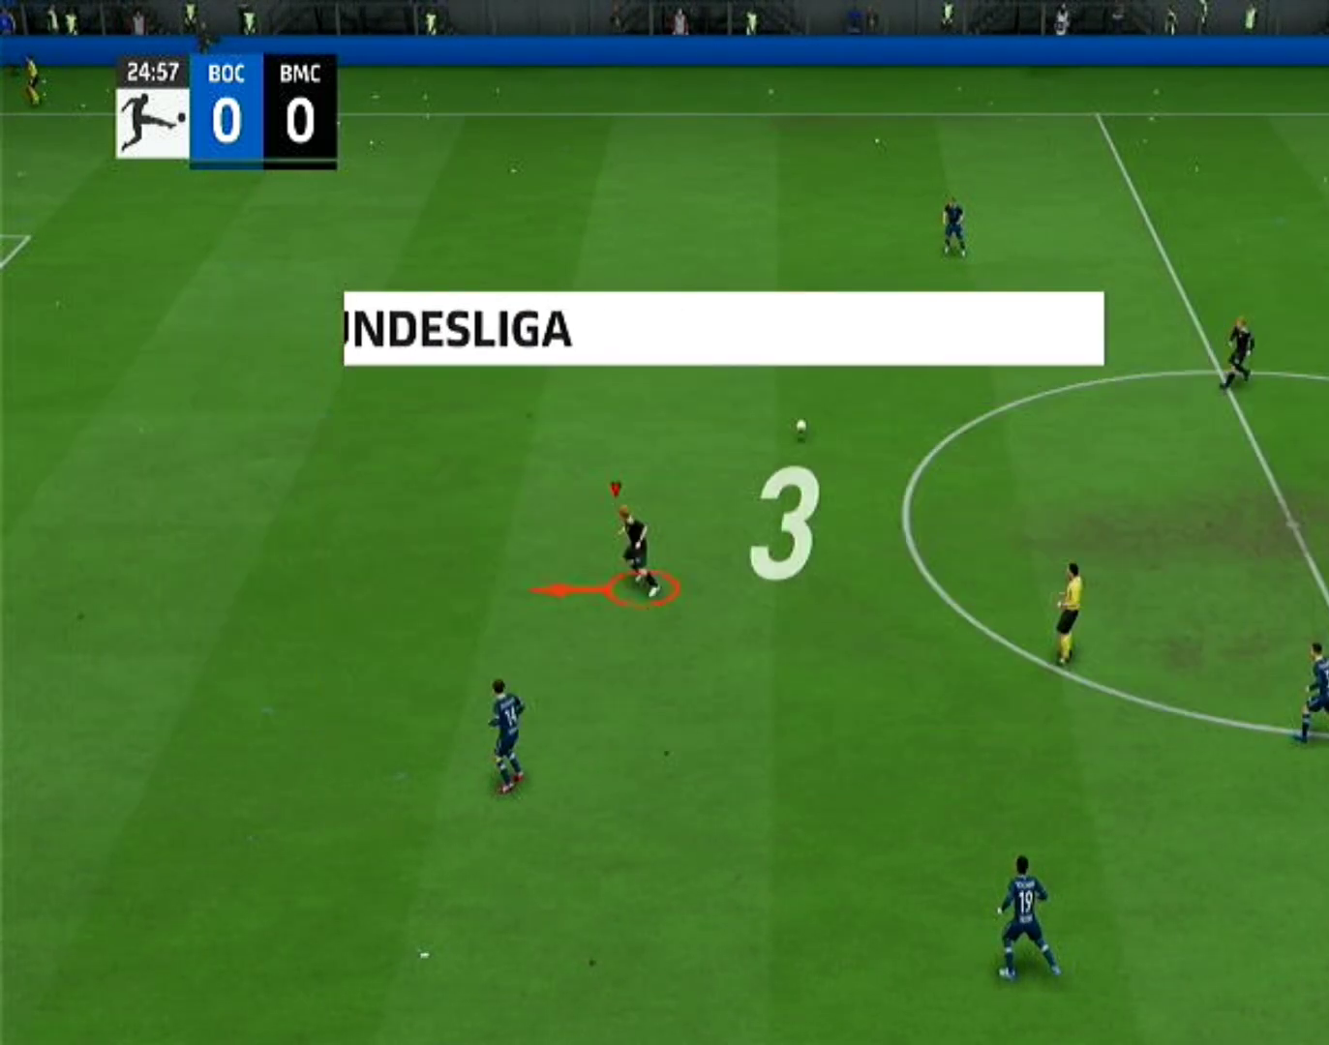
{"buttons": [], "left_stick": "left", "right_stick": "center", "events": []}
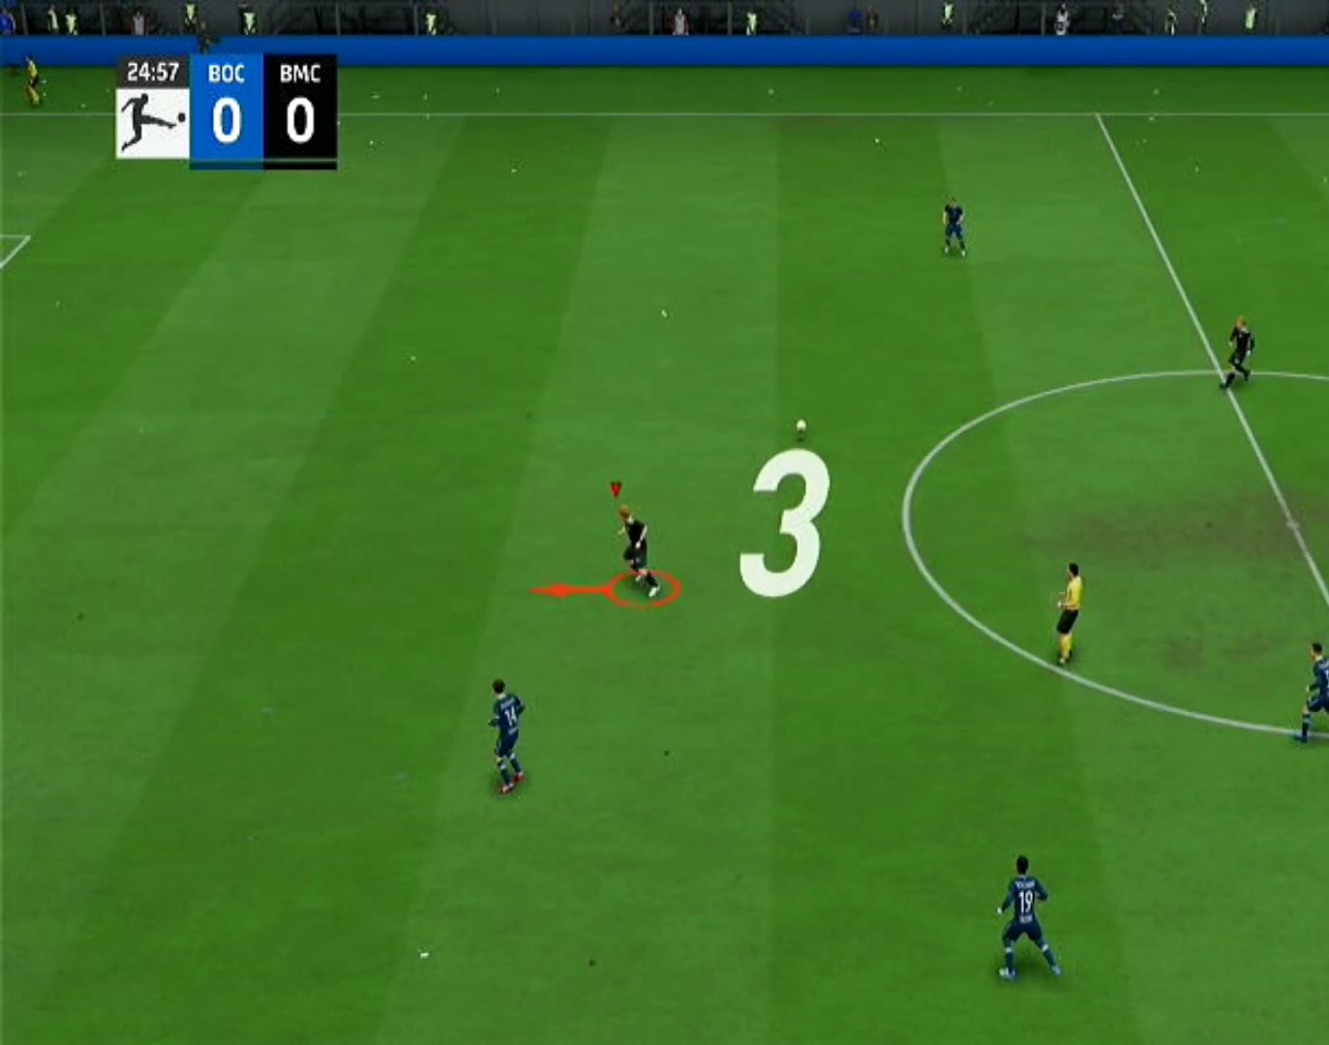
{"buttons": [], "left_stick": "left", "right_stick": "center", "events": []}
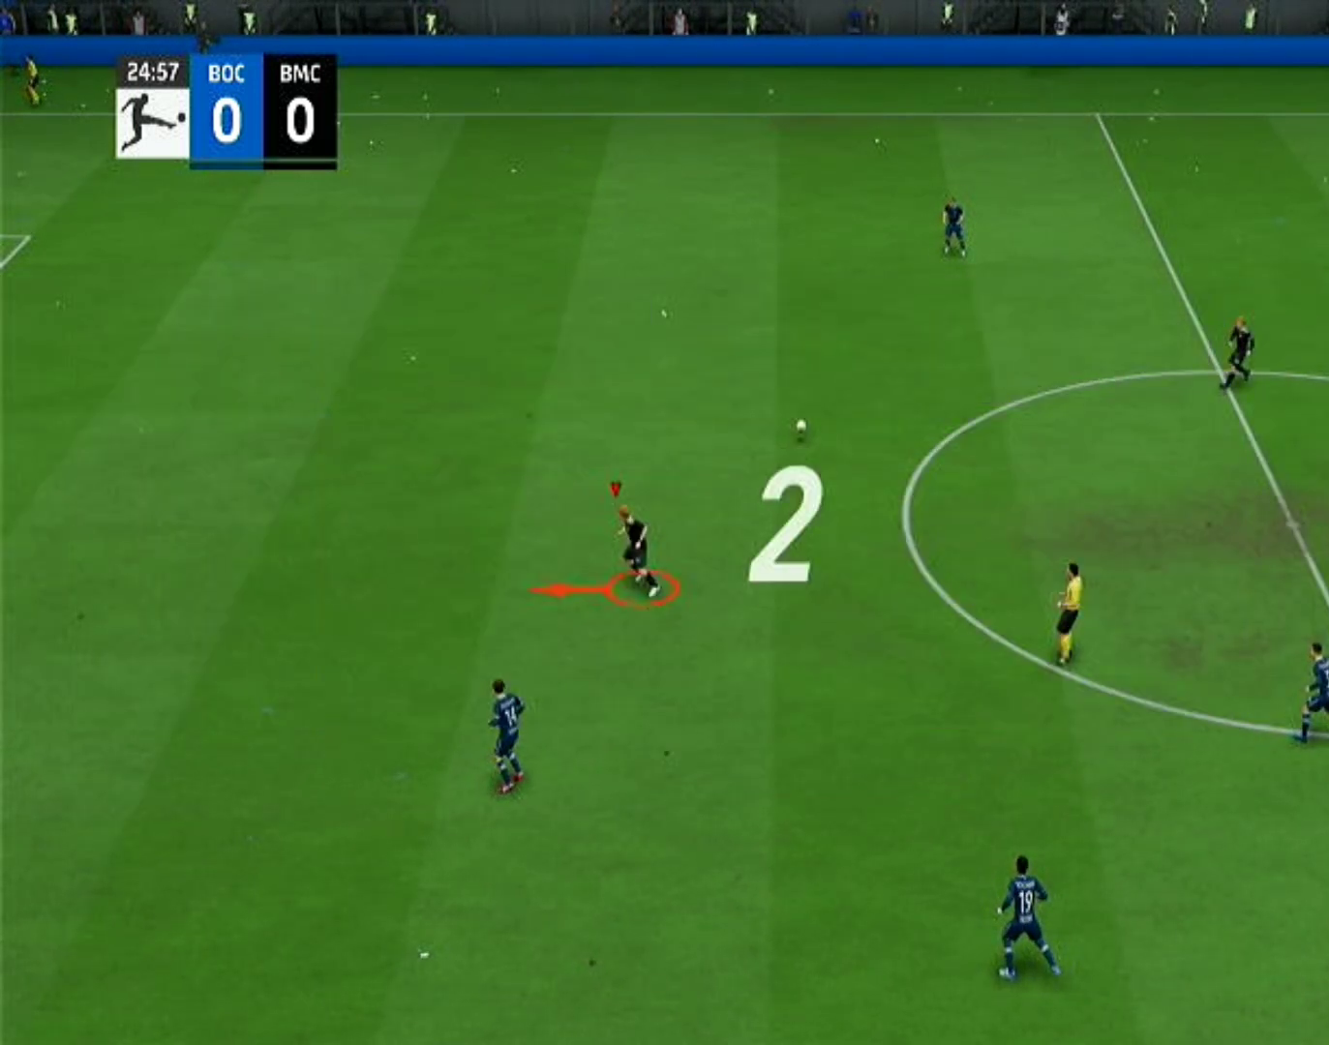
{"buttons": [], "left_stick": "left", "right_stick": "center", "events": []}
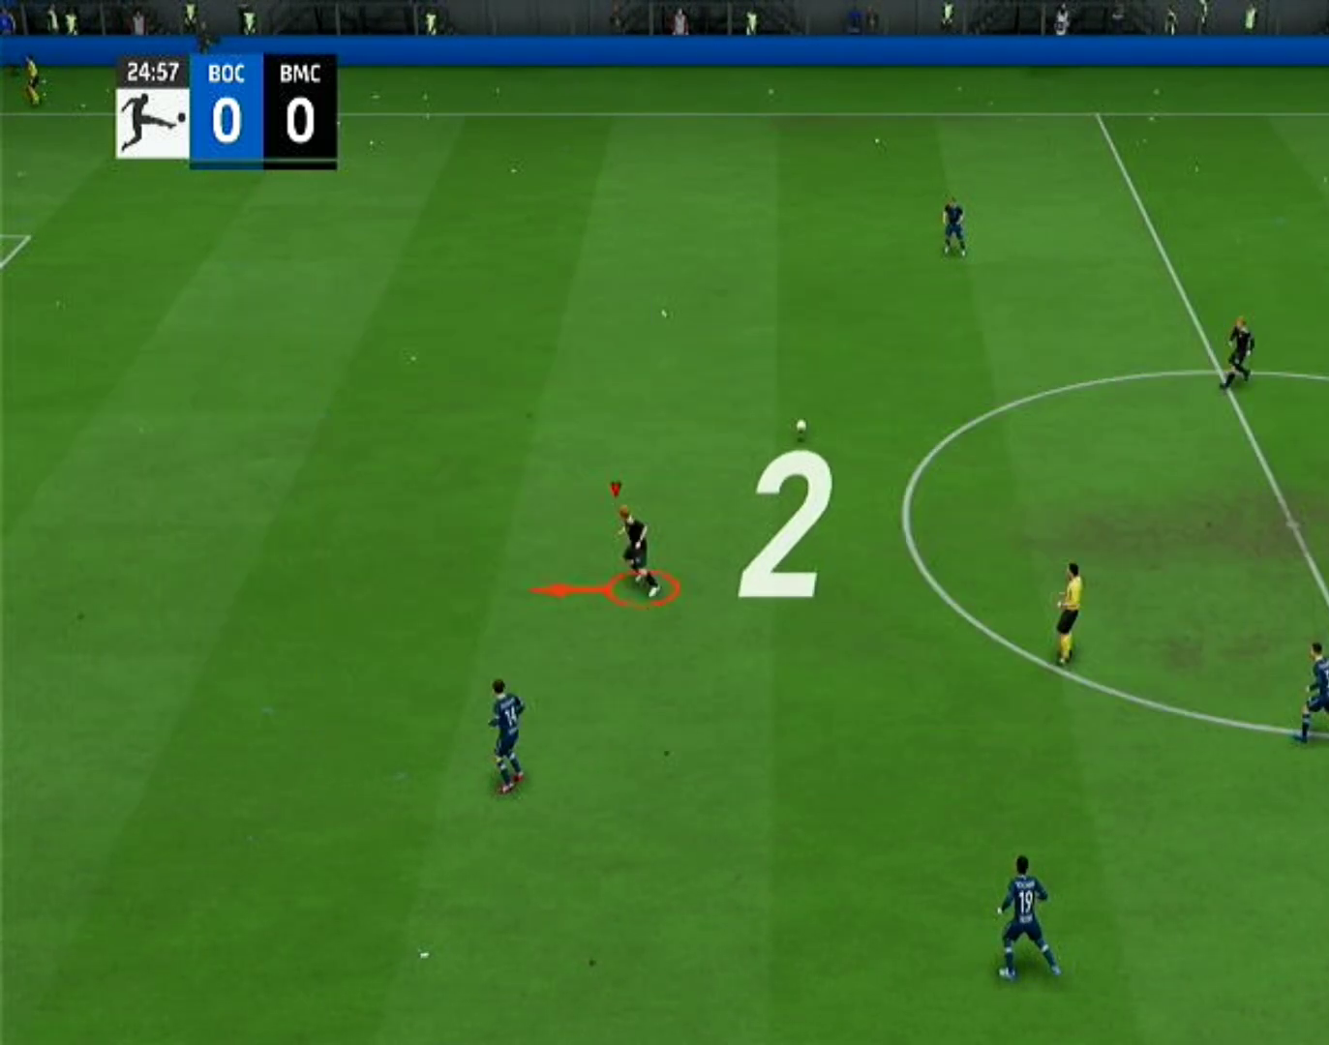
{"buttons": [], "left_stick": "left", "right_stick": "center", "events": []}
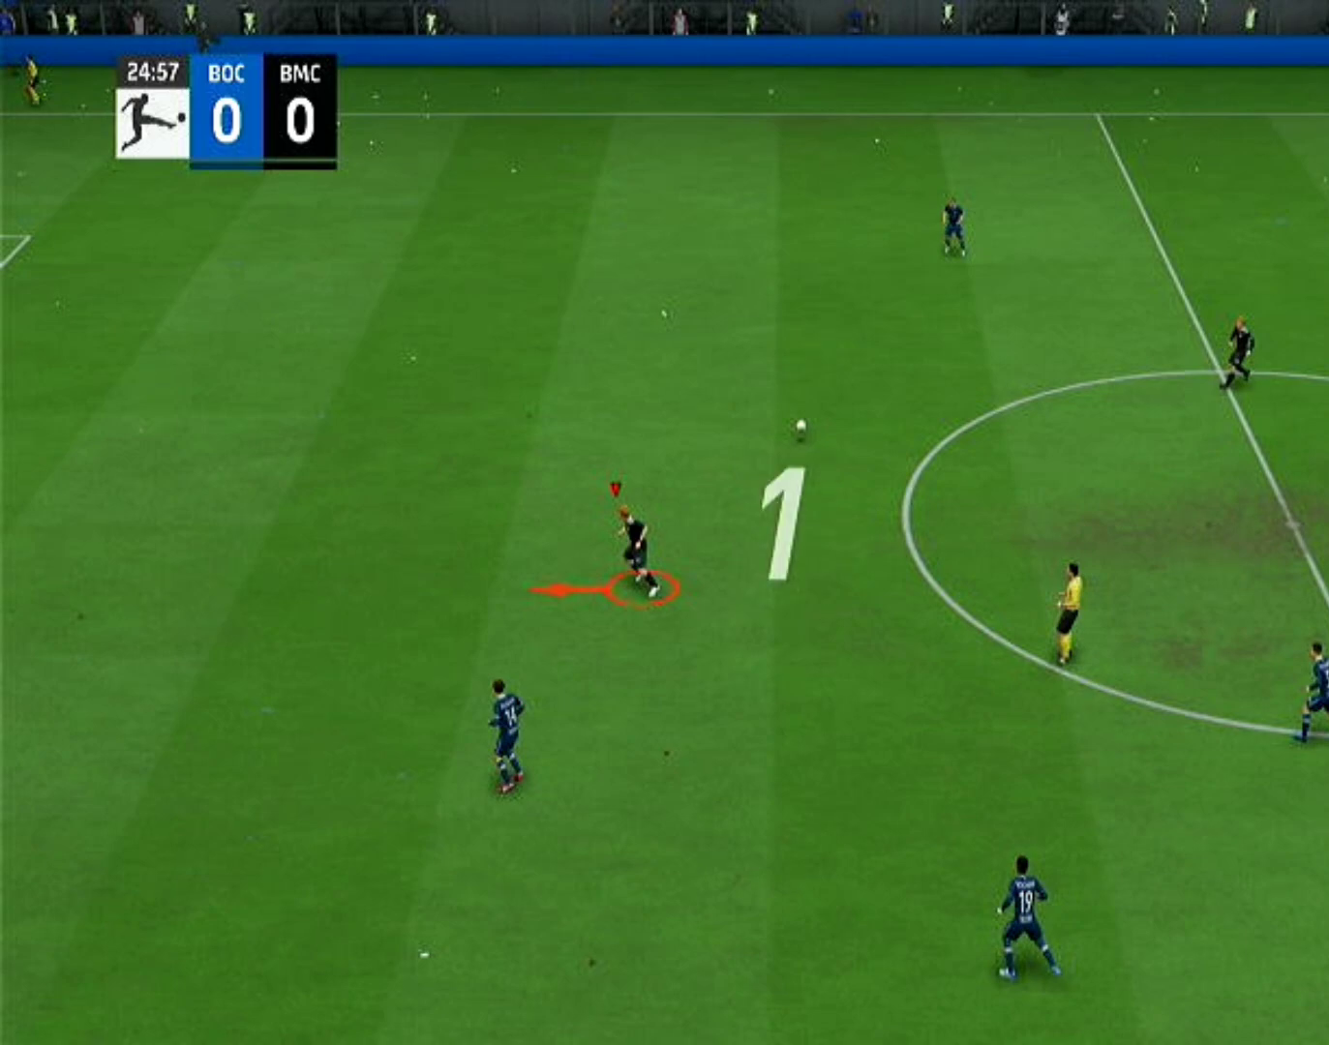
{"buttons": [], "left_stick": "left", "right_stick": "center", "events": []}
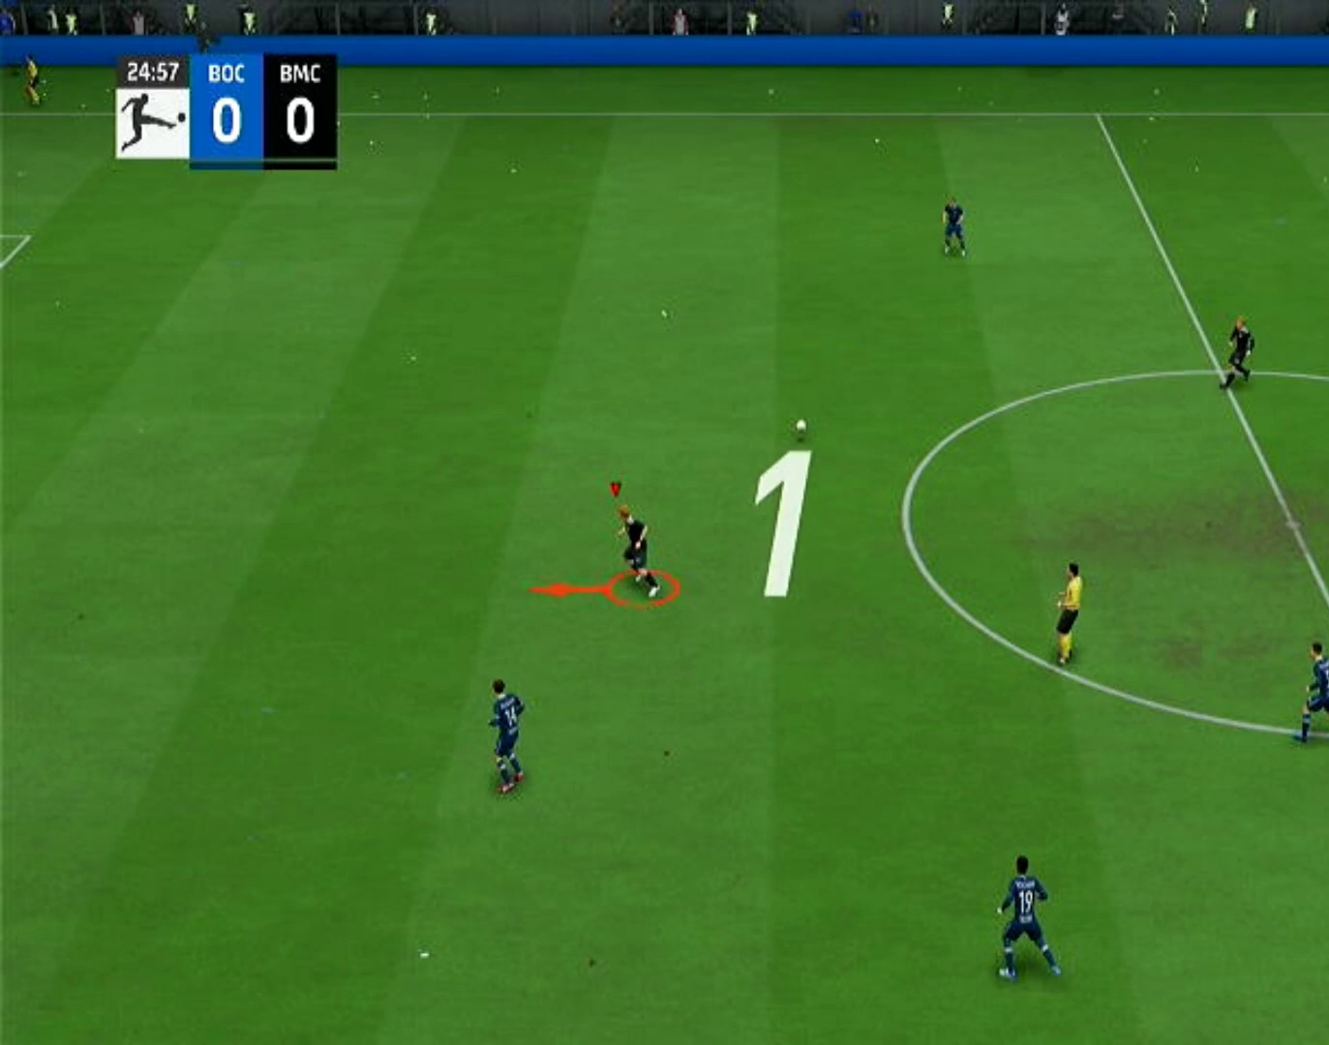
{"buttons": ["R1"], "left_stick": "left", "right_stick": "center", "events": [[367, "R1", "down"]]}
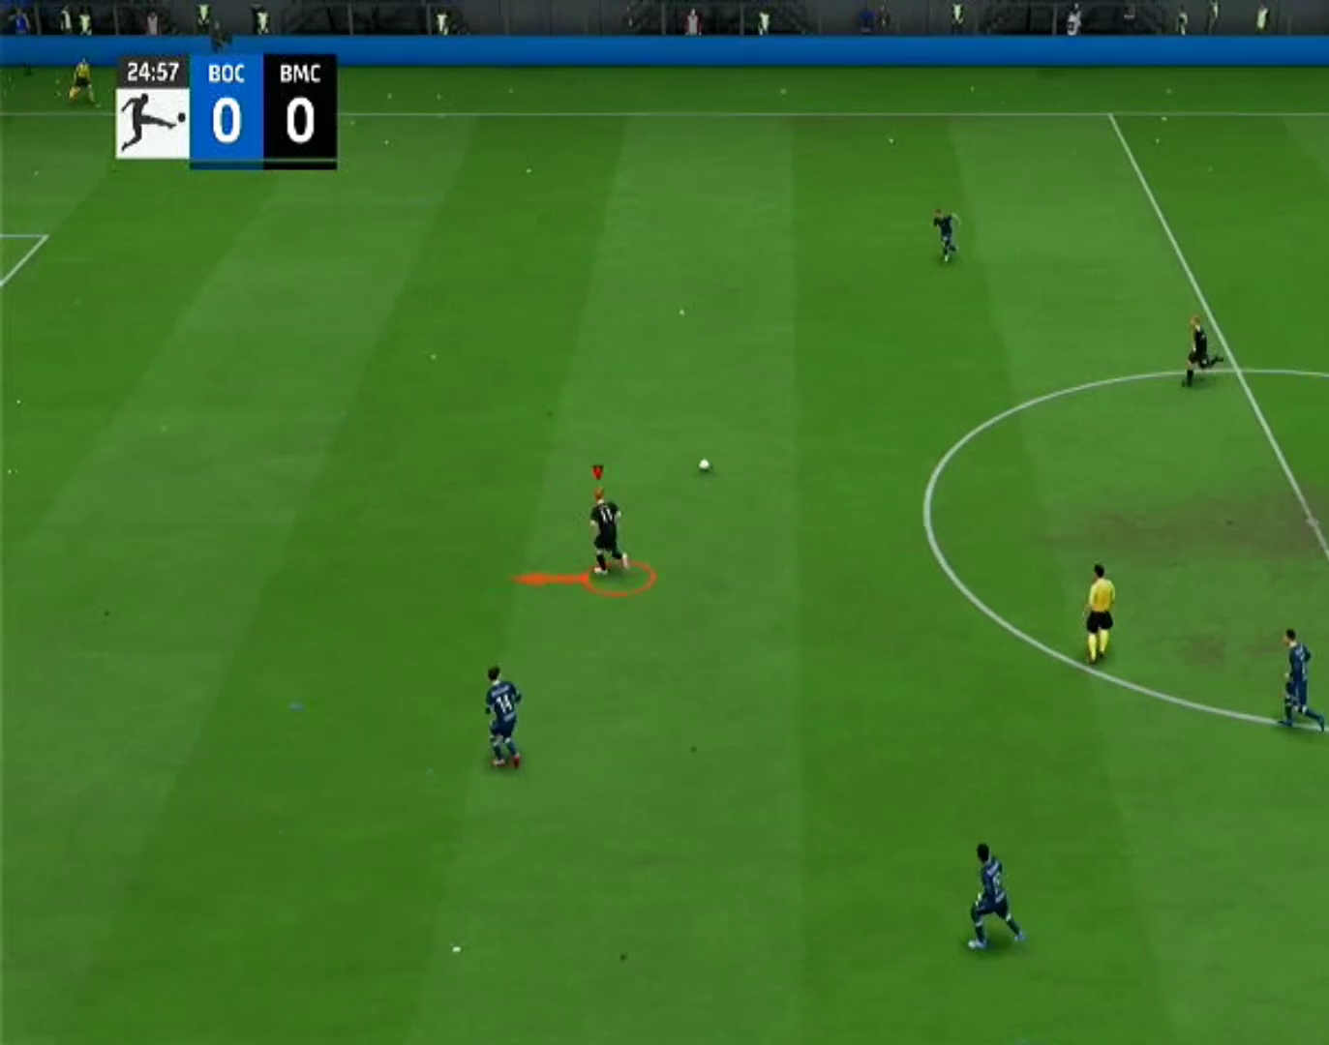
{"buttons": ["R1"], "left_stick": "left", "right_stick": "center", "events": []}
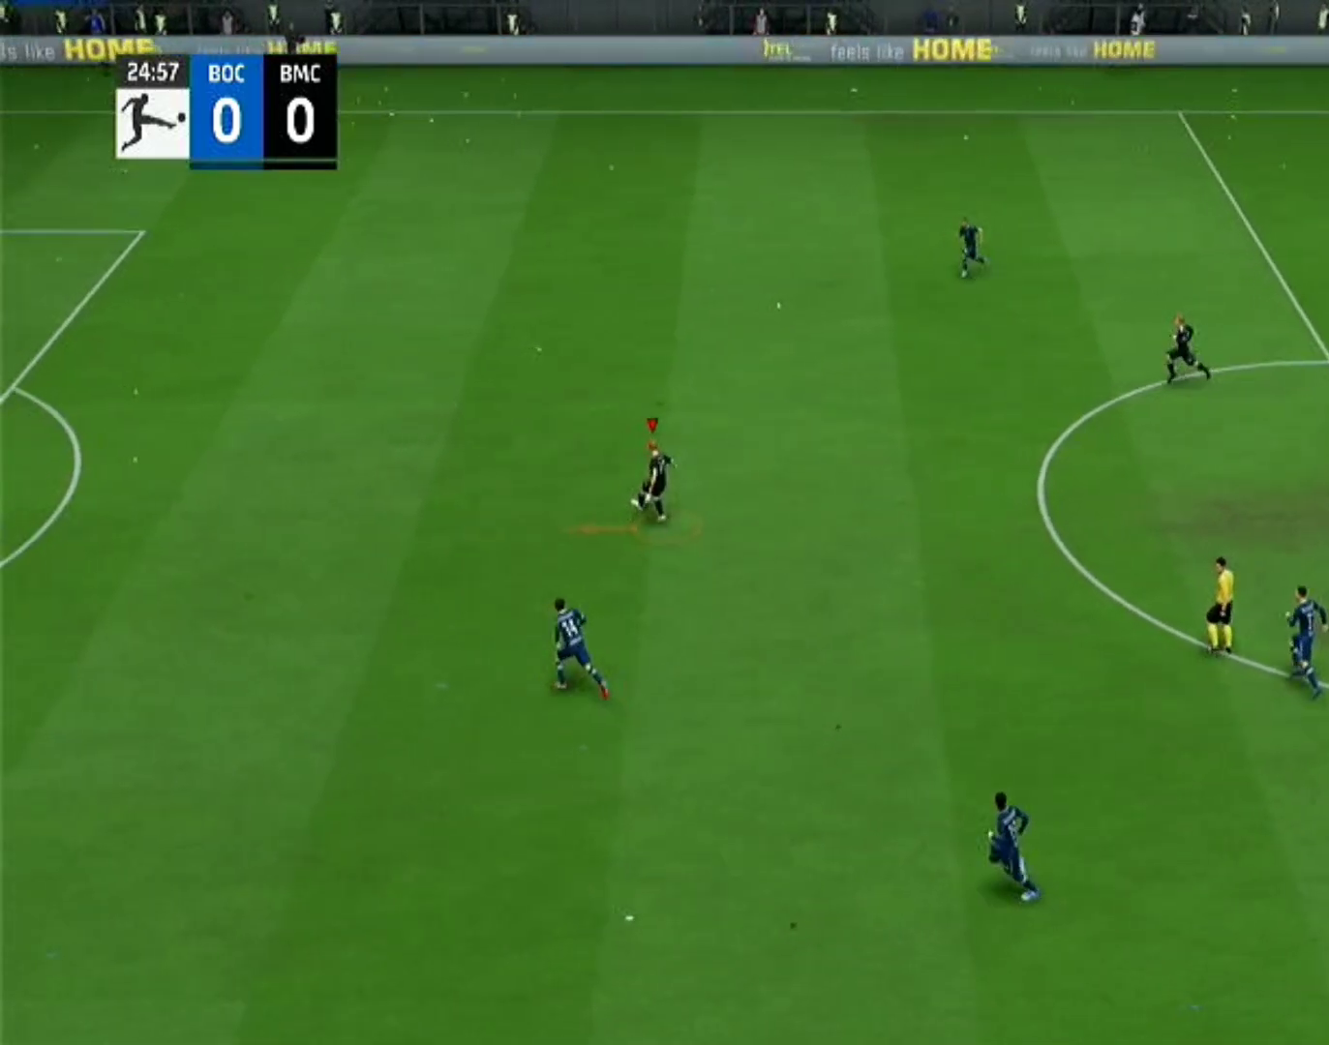
{"buttons": ["R1"], "left_stick": "left", "right_stick": "center", "events": []}
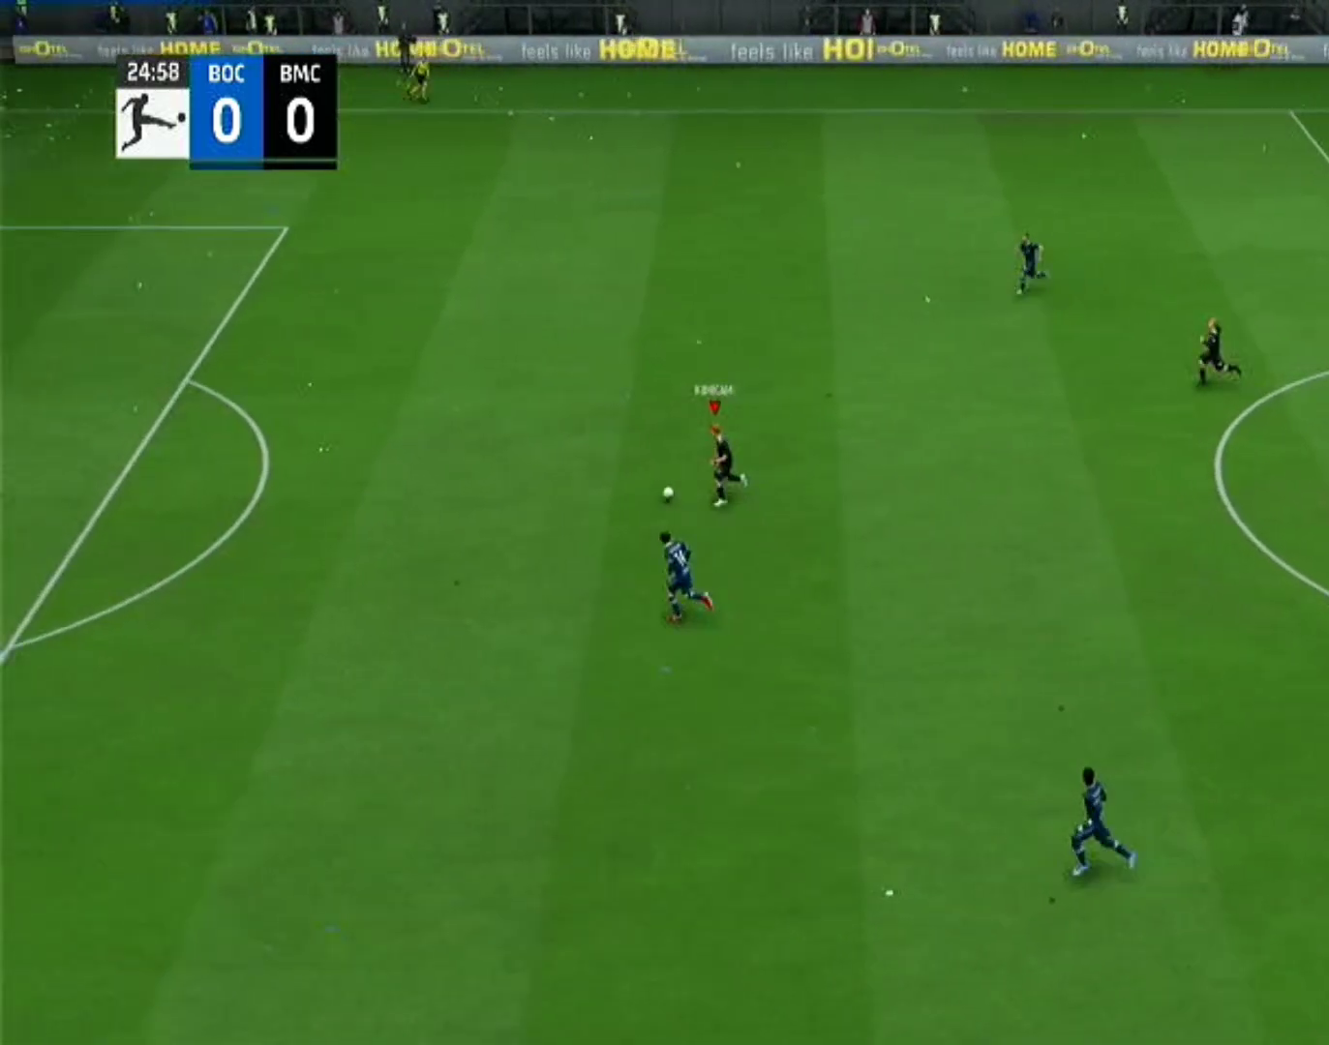
{"buttons": ["R1"], "left_stick": "left", "right_stick": "center", "events": []}
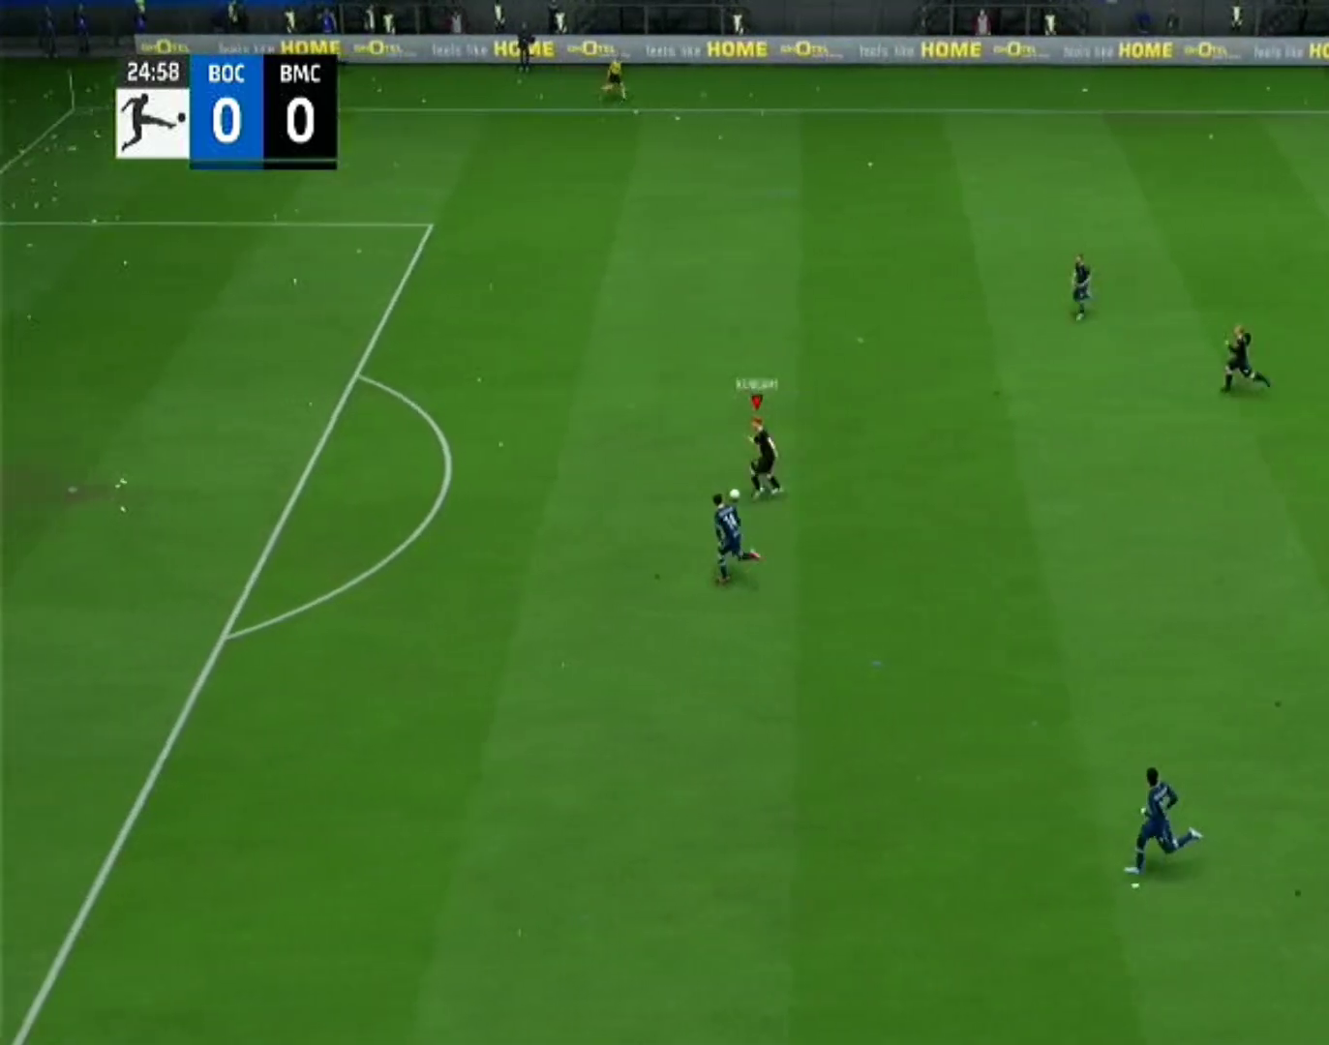
{"buttons": ["R1"], "left_stick": "left", "right_stick": "center", "events": []}
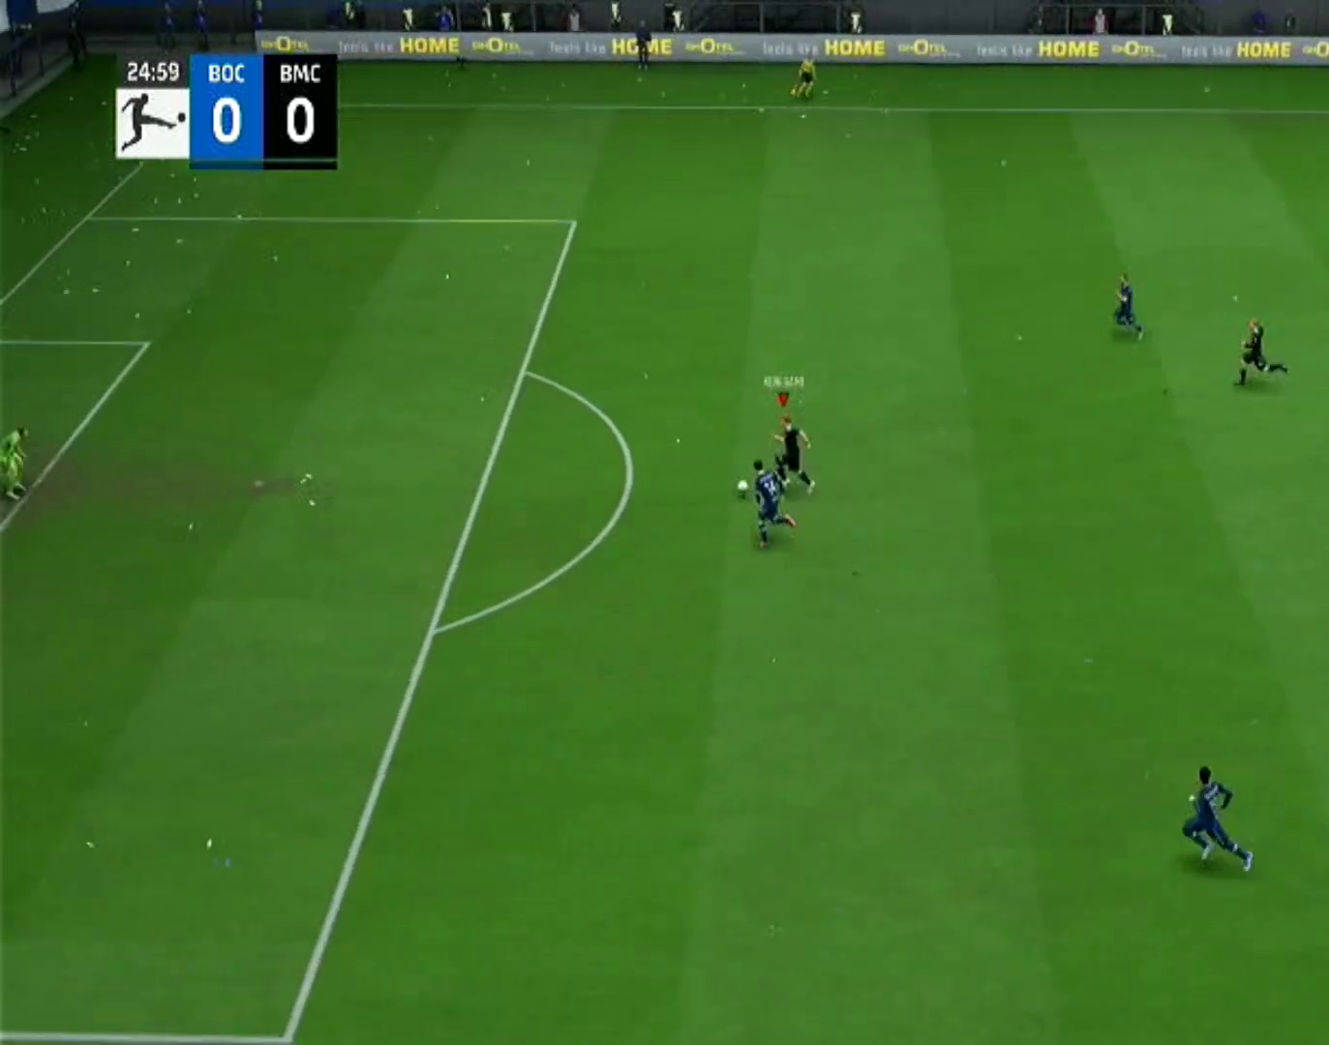
{"buttons": ["R1"], "left_stick": "up-left", "right_stick": "center", "events": [[133, "left_stick", "up-left"]]}
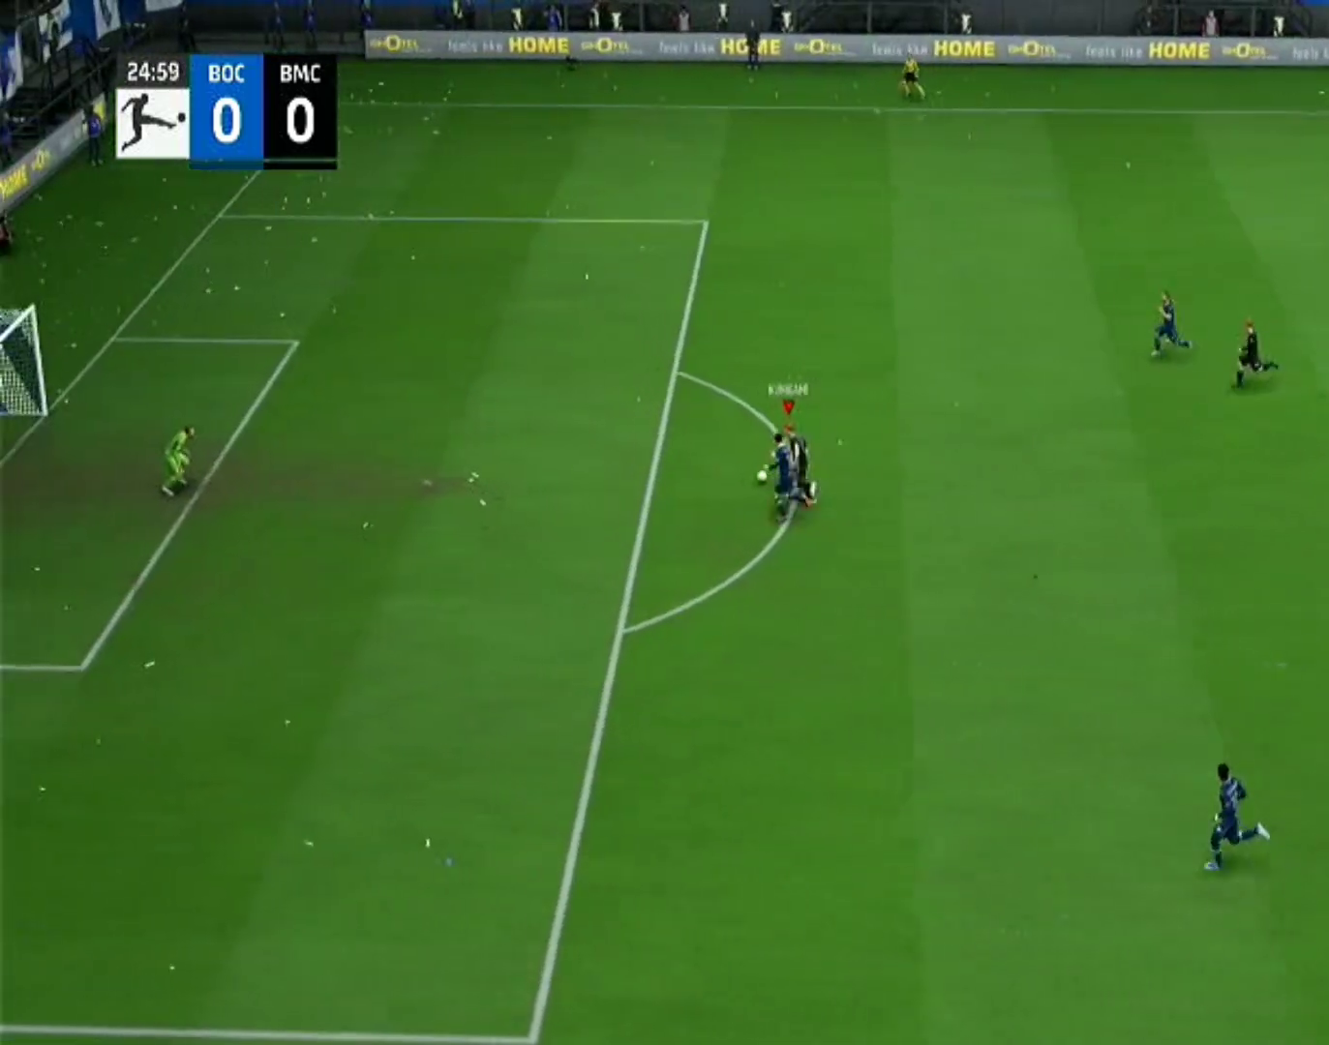
{"buttons": ["SQUARE"], "left_stick": "left", "right_stick": "center", "events": [[467, "R1", "up"], [467, "SQUARE", "down"], [500, "left_stick", "left"]]}
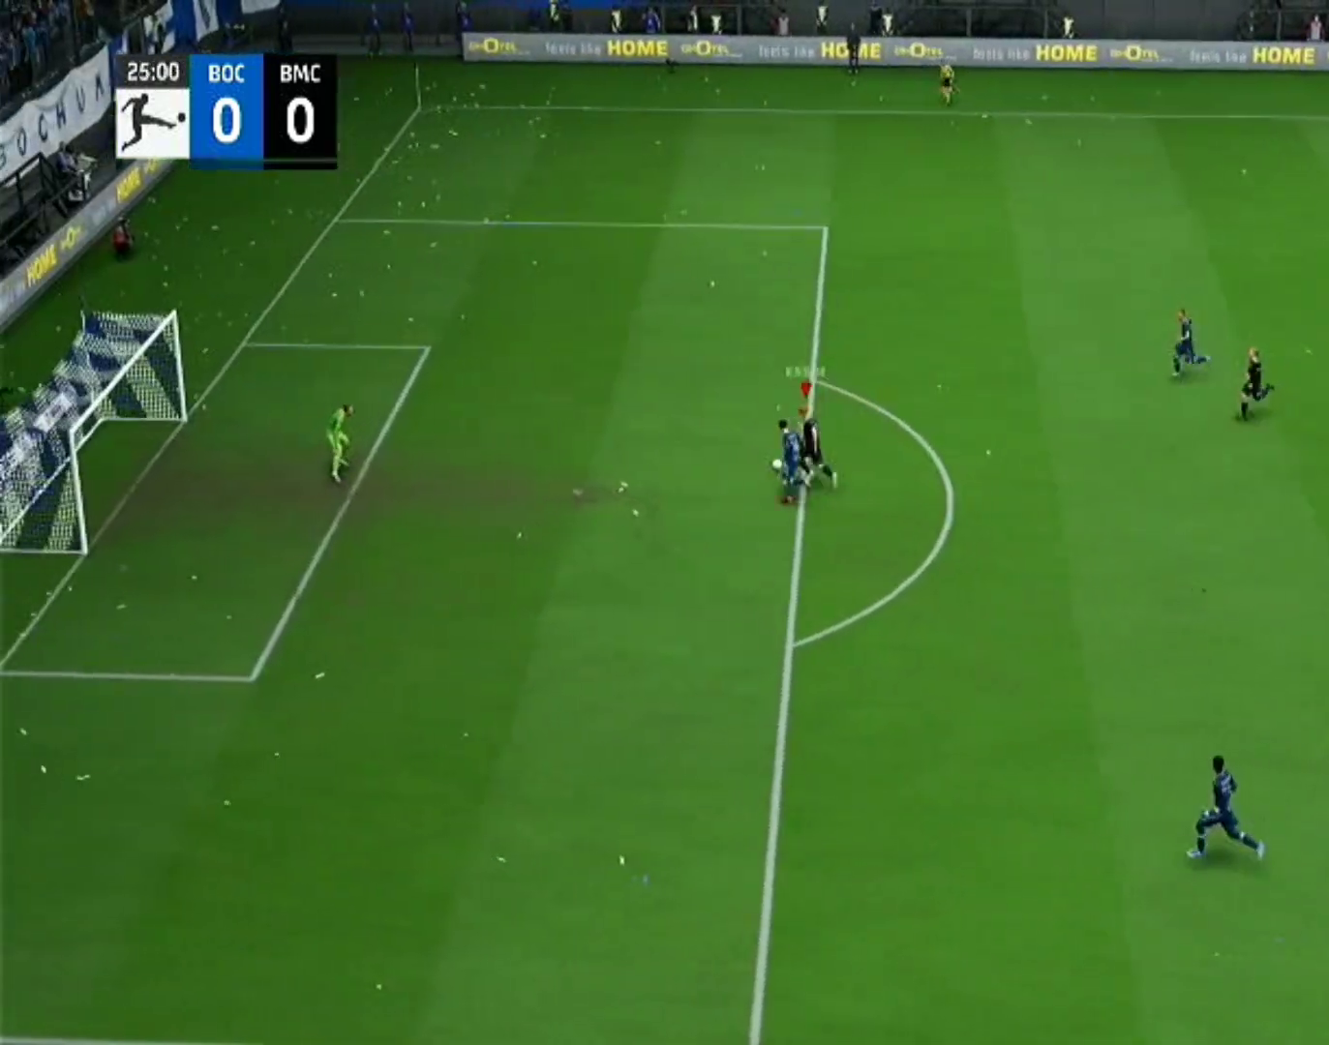
{"buttons": [], "left_stick": "down-left", "right_stick": "center", "events": [[167, "SQUARE", "up"], [200, "left_stick", "down-left"]]}
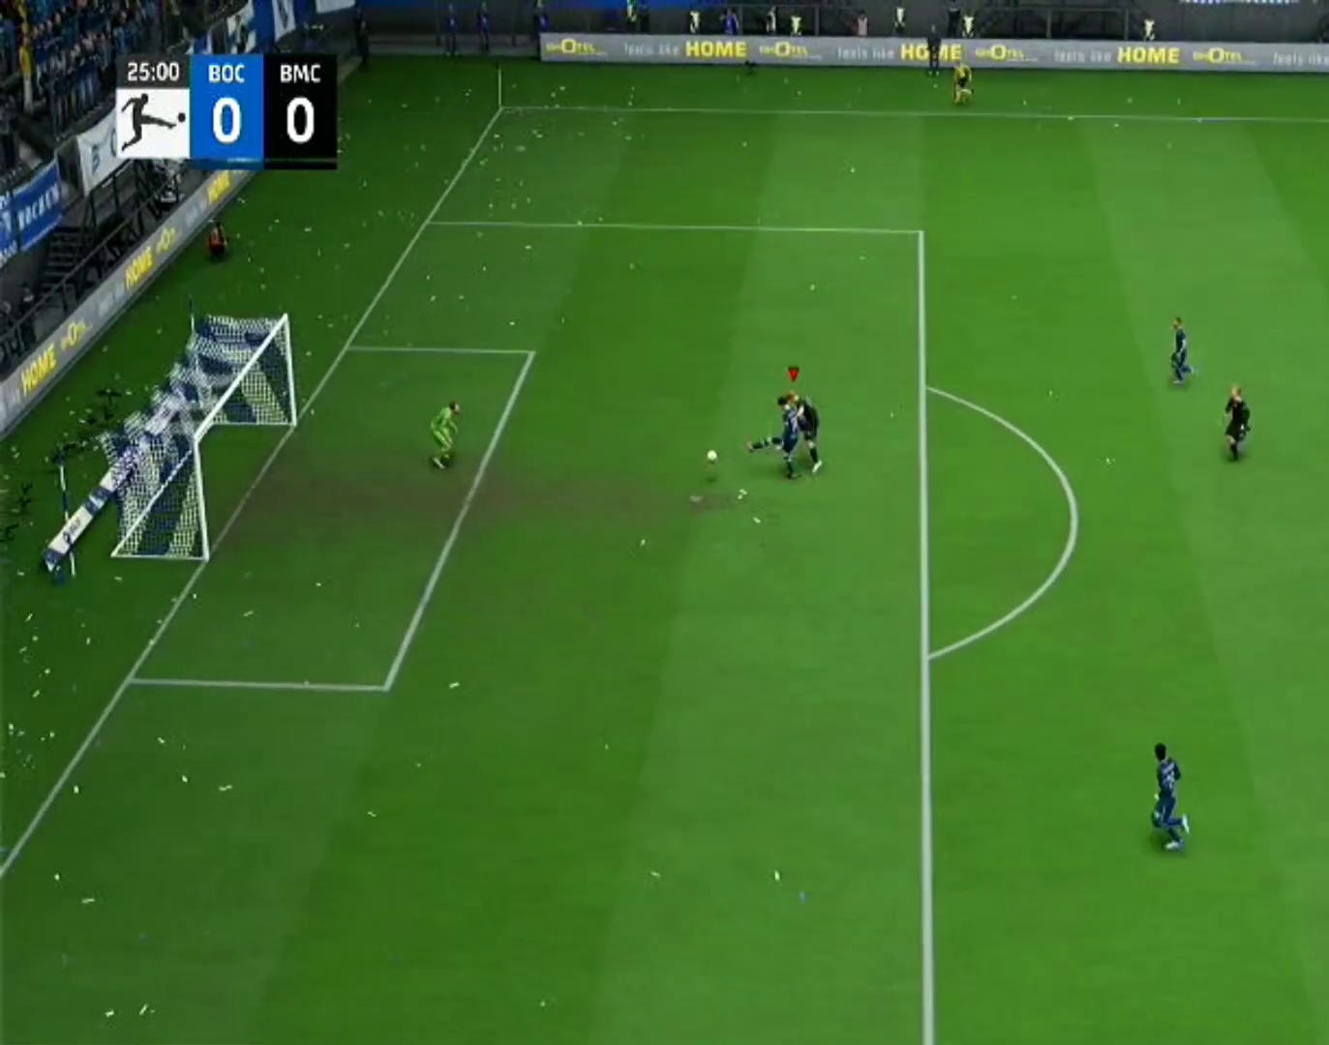
{"buttons": [], "left_stick": "down-left", "right_stick": "center", "events": []}
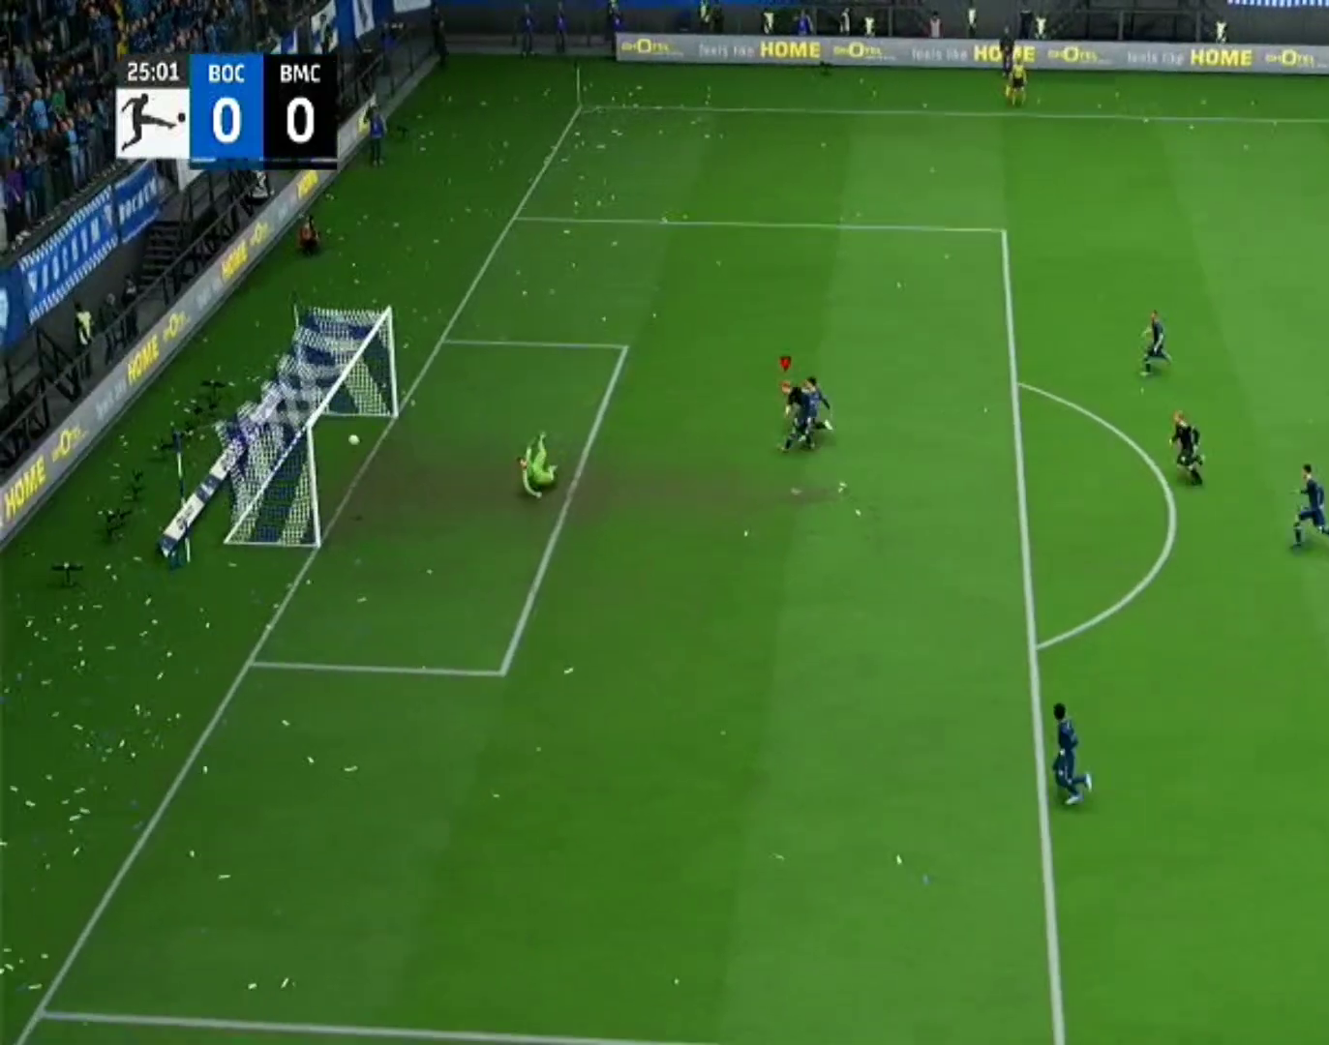
{"buttons": [], "left_stick": "center", "right_stick": "center"}